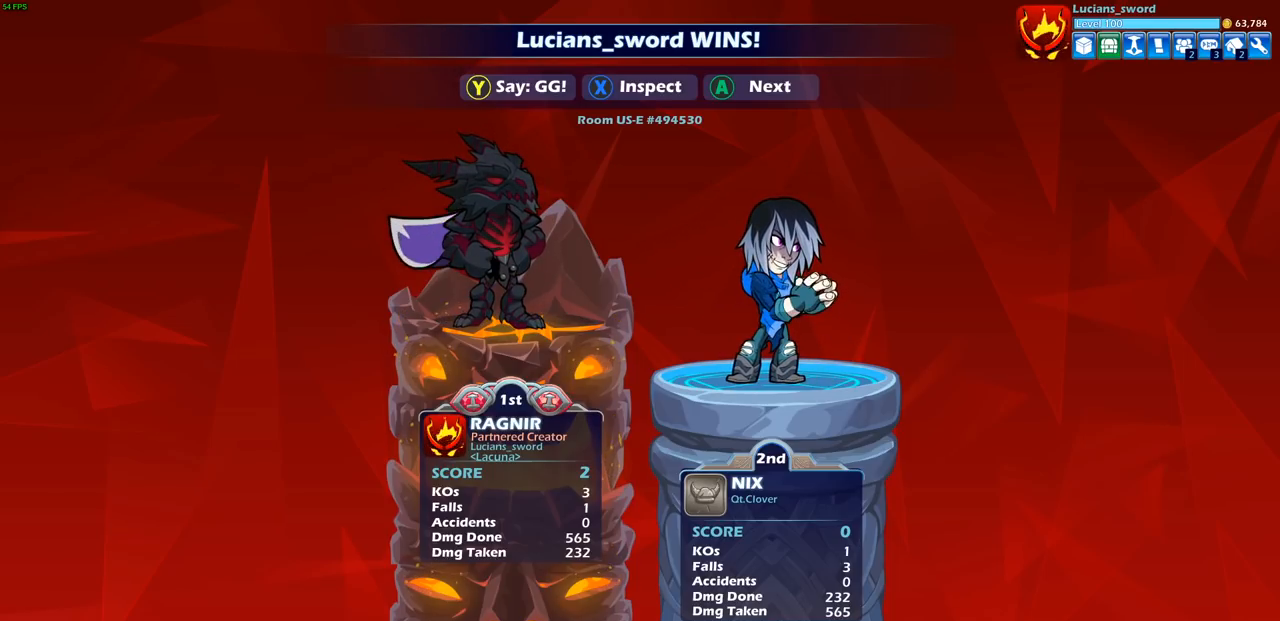
Gameplay with a controller (PlayStation layout); each line is a JSON object with the inputs held at the frame after it. "events" lists button and stick changes between this image and that frame as [ms after this image, input, new state], when the widget could be followed in between.
{"buttons": ["TRIANGLE"], "left_stick": "center", "right_stick": "center", "events": [[150, "TRIANGLE", "down"], [233, "TRIANGLE", "up"], [333, "TRIANGLE", "down"], [417, "TRIANGLE", "up"], [500, "TRIANGLE", "down"]]}
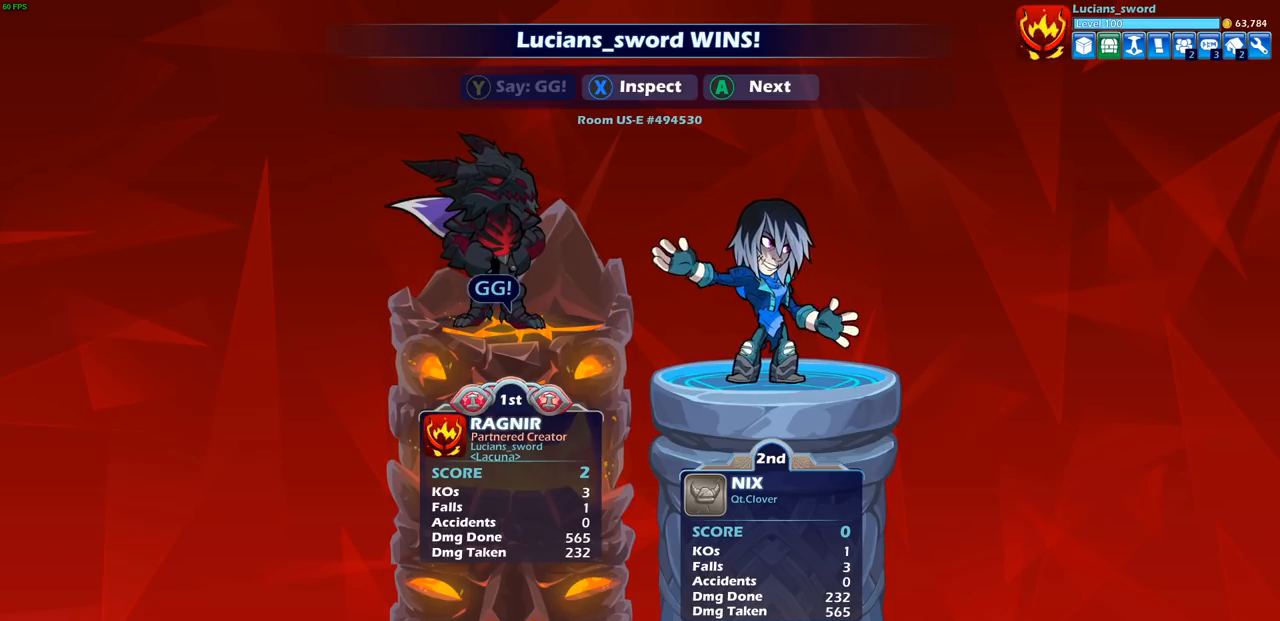
{"buttons": [], "left_stick": "center", "right_stick": "center", "events": [[83, "TRIANGLE", "up"]]}
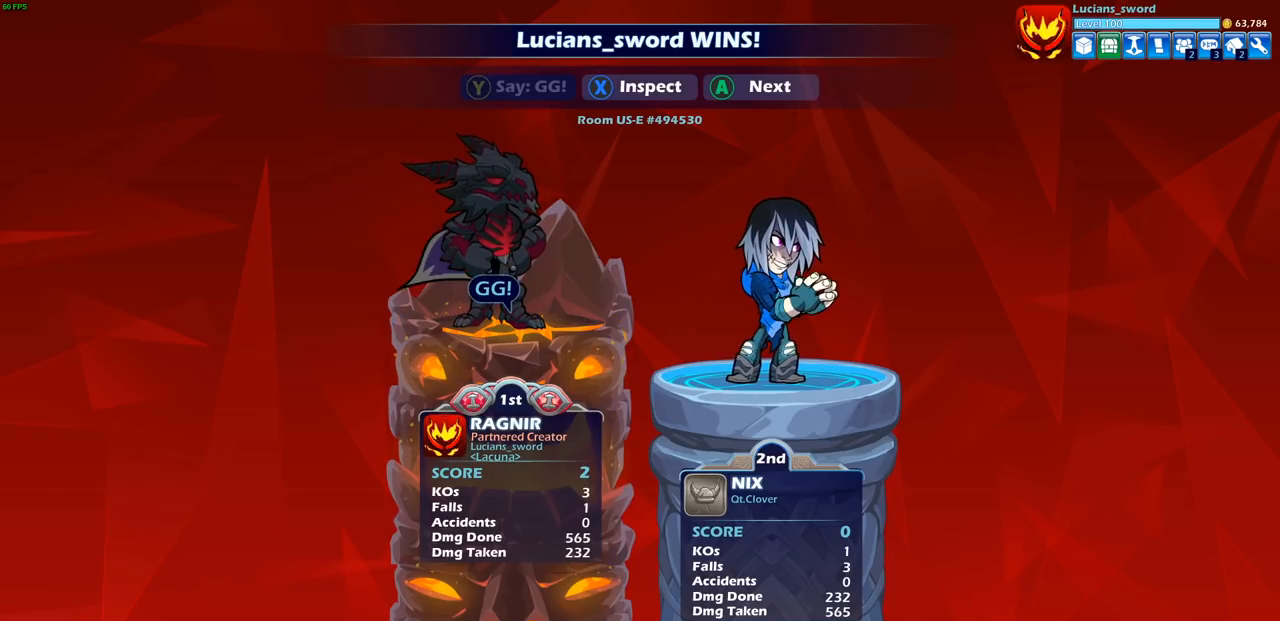
{"buttons": [], "left_stick": "center", "right_stick": "center", "events": []}
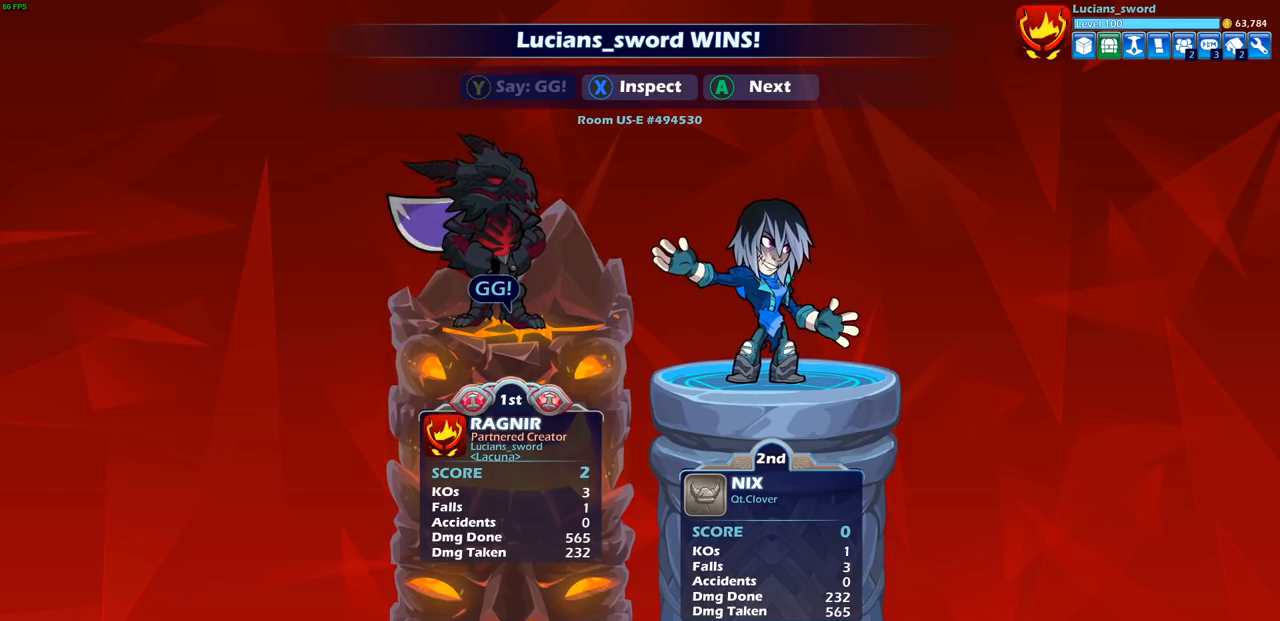
{"buttons": [], "left_stick": "center", "right_stick": "center", "events": []}
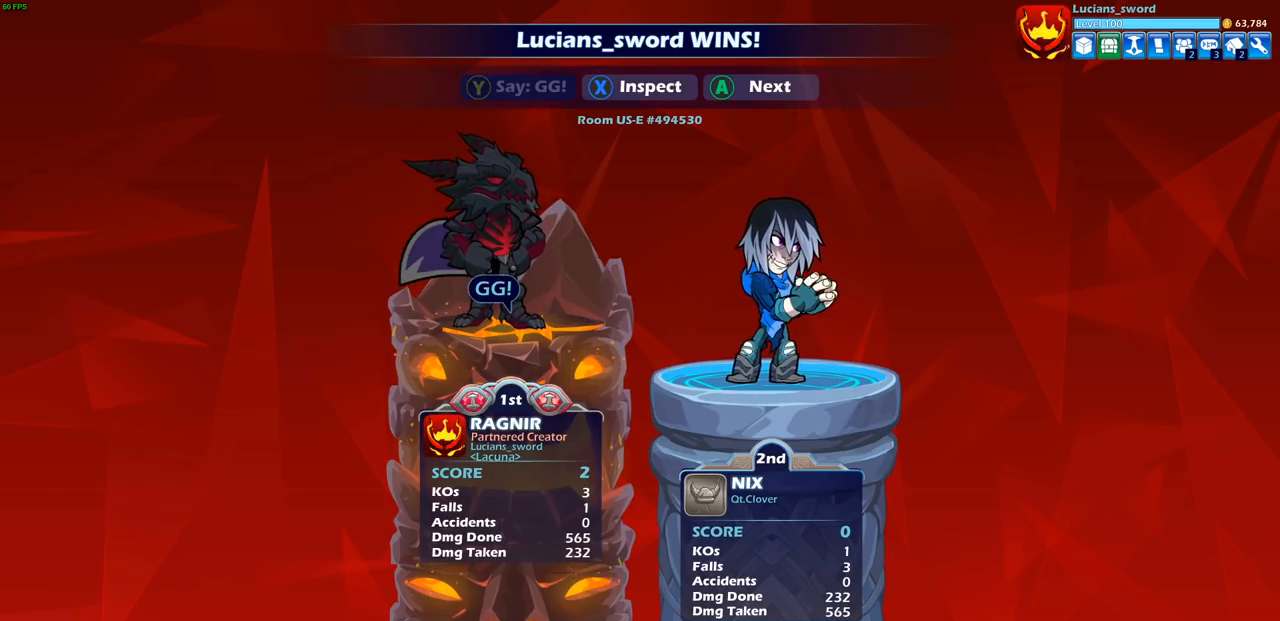
{"buttons": [], "left_stick": "center", "right_stick": "center", "events": [[17, "CROSS", "down"], [150, "CROSS", "up"]]}
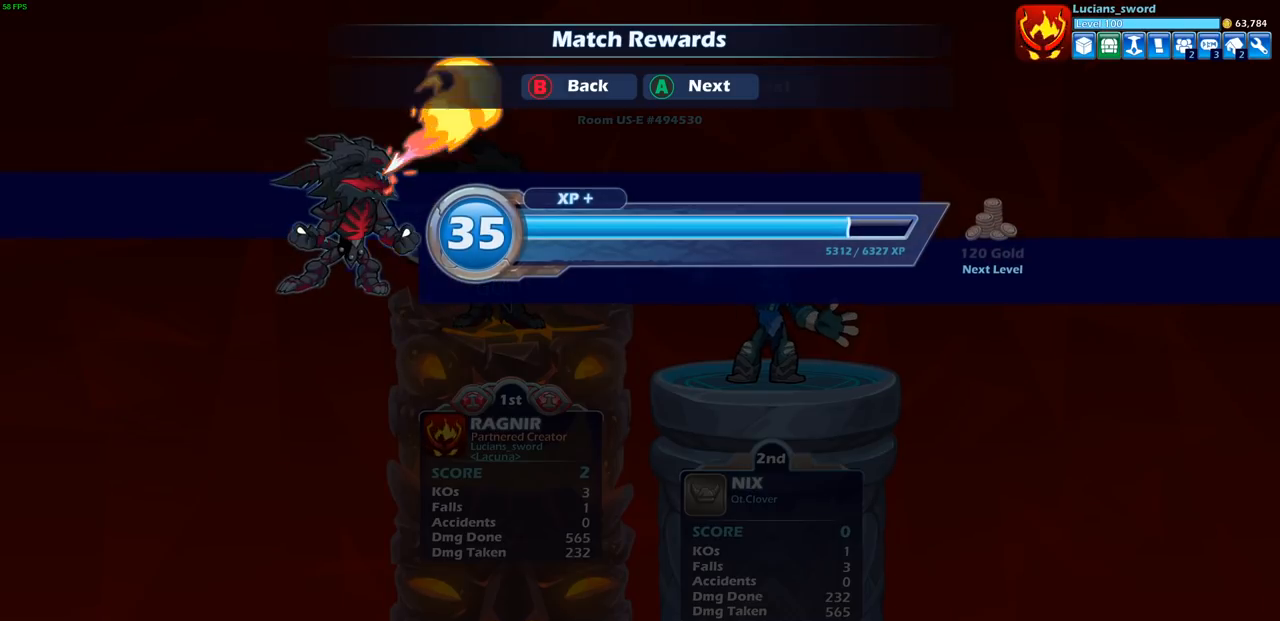
{"buttons": ["CROSS"], "left_stick": "center", "right_stick": "center", "events": [[450, "CROSS", "down"]]}
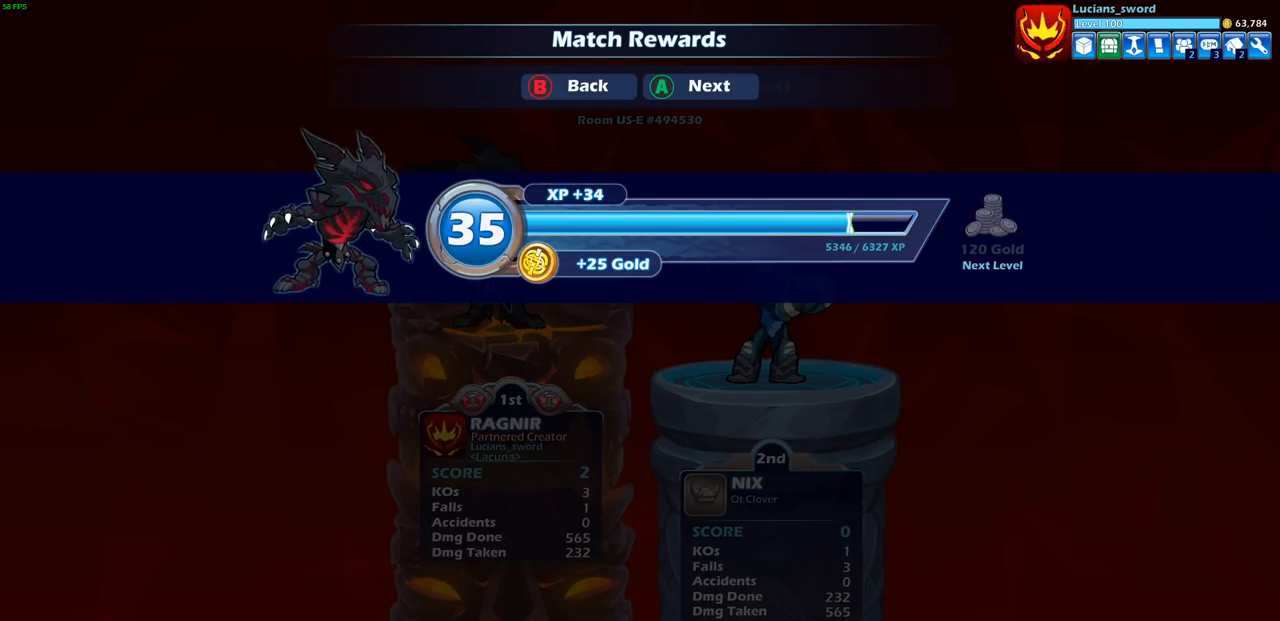
{"buttons": [], "left_stick": "center", "right_stick": "center", "events": [[33, "CROSS", "up"]]}
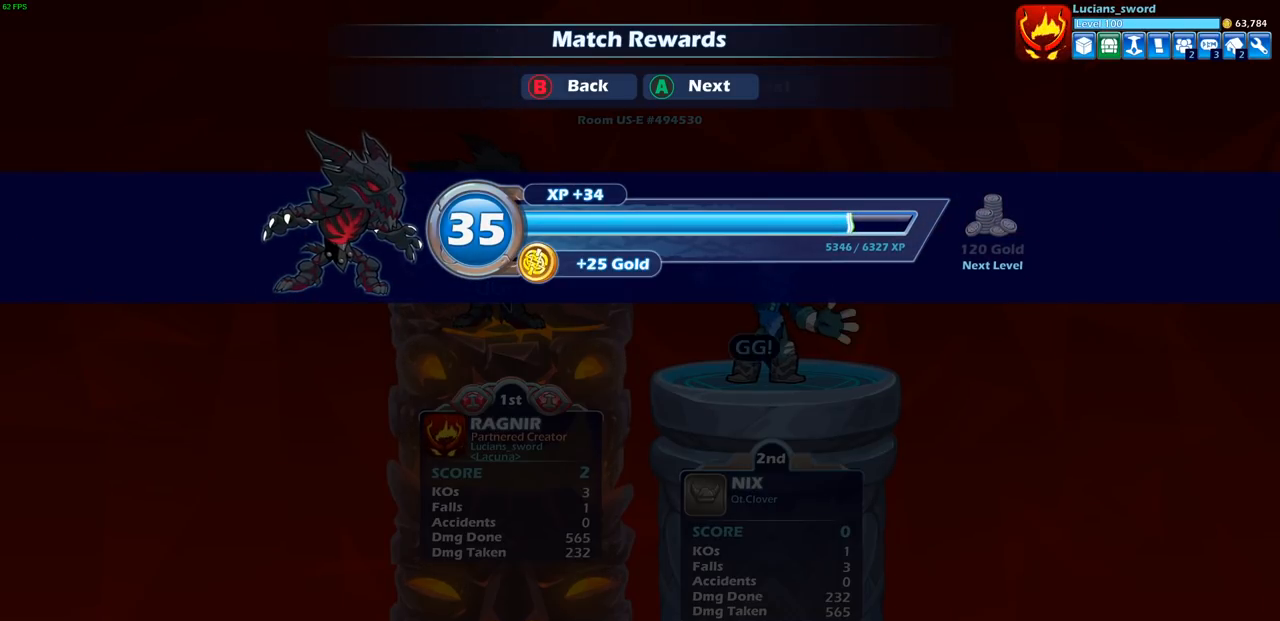
{"buttons": [], "left_stick": "center", "right_stick": "center", "events": []}
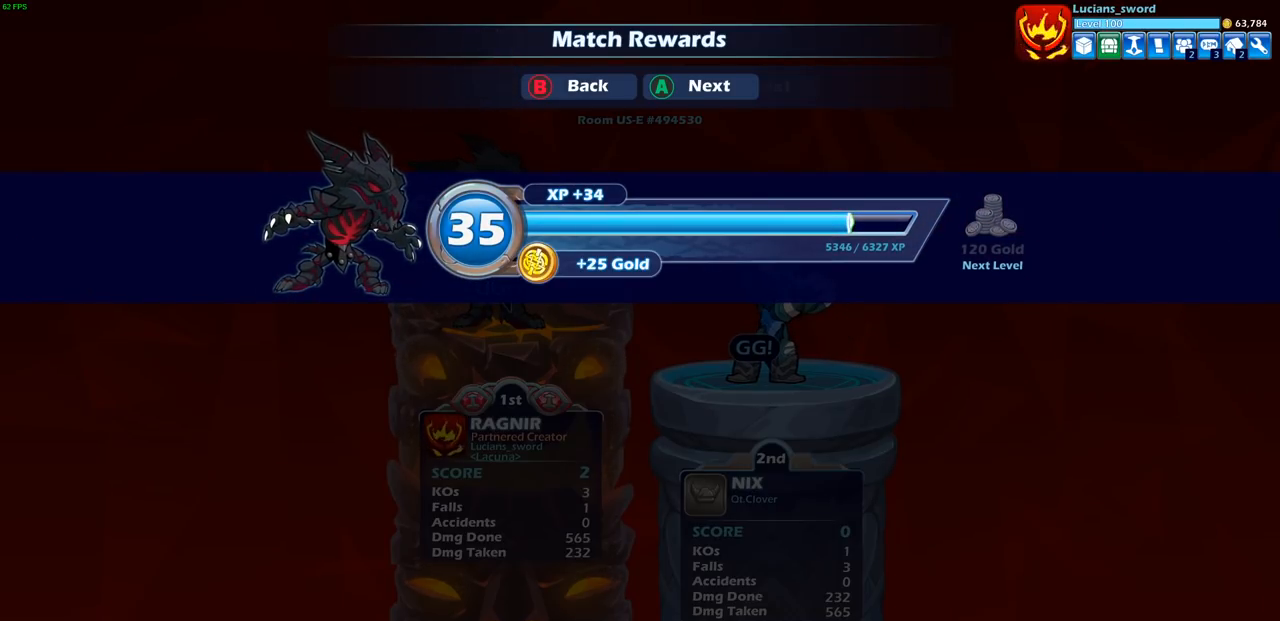
{"buttons": [], "left_stick": "center", "right_stick": "center", "events": []}
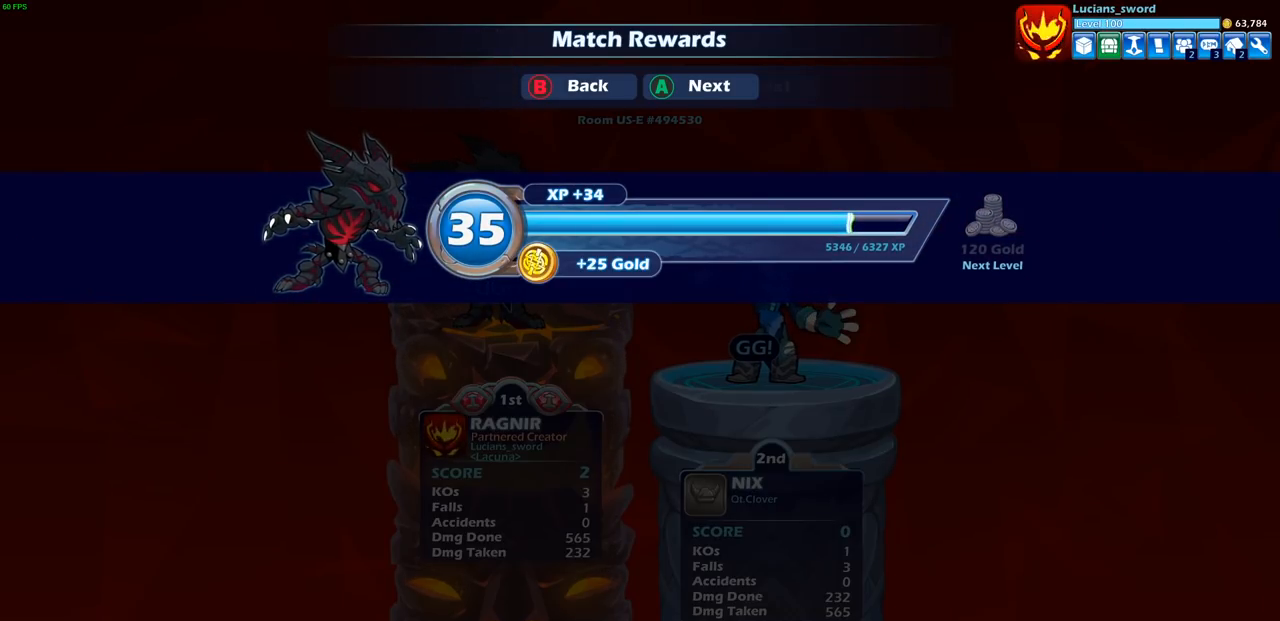
{"buttons": [], "left_stick": "center", "right_stick": "center", "events": []}
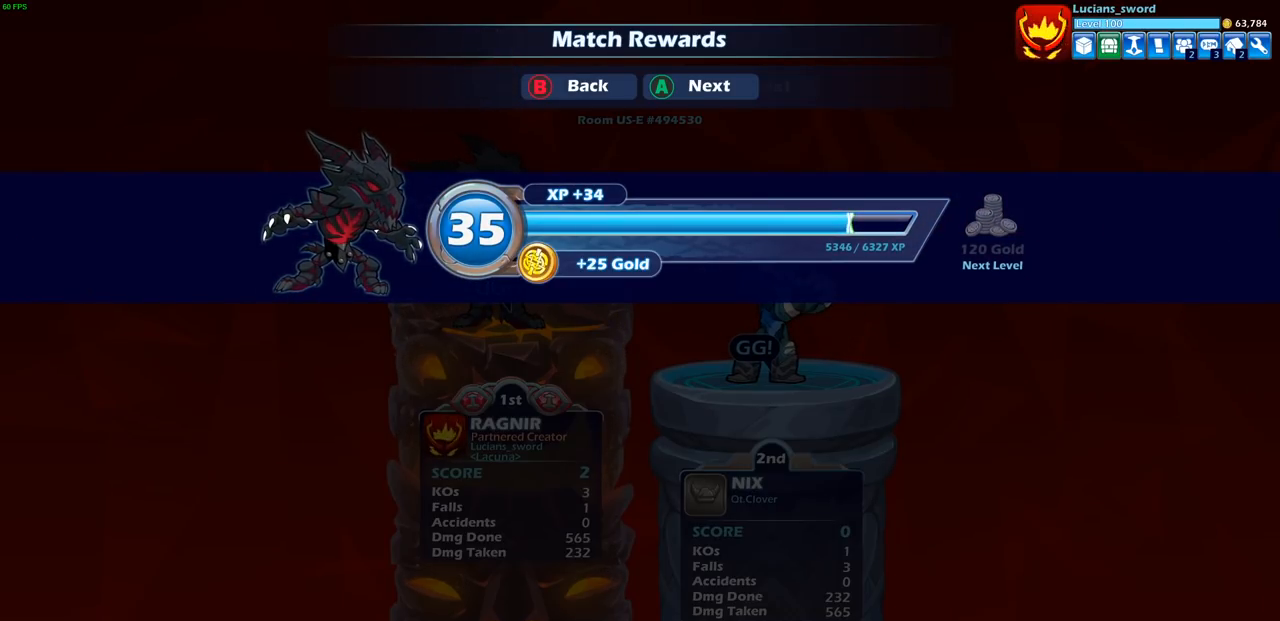
{"buttons": [], "left_stick": "center", "right_stick": "center", "events": []}
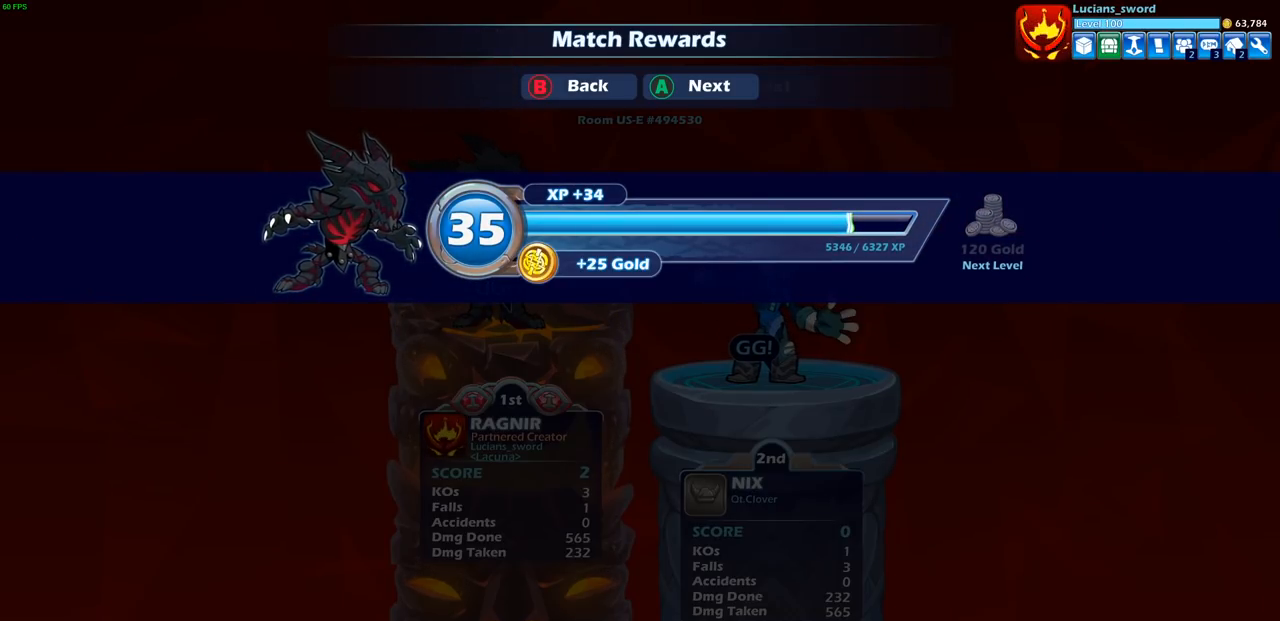
{"buttons": [], "left_stick": "center", "right_stick": "center", "events": []}
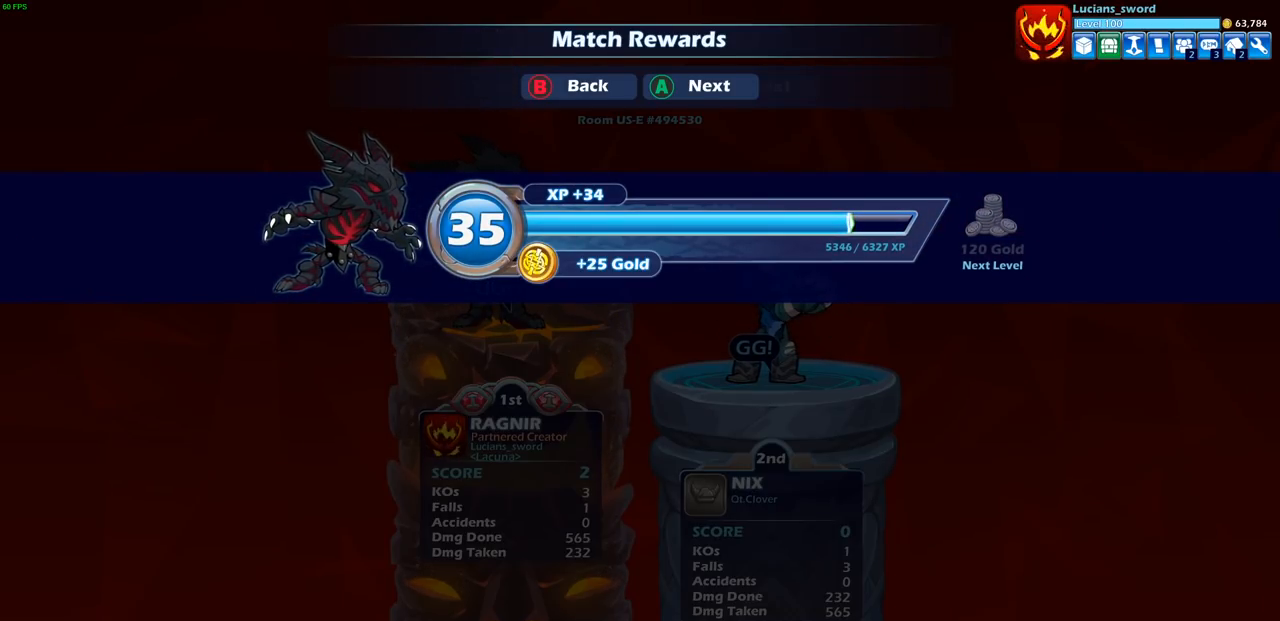
{"buttons": [], "left_stick": "center", "right_stick": "center", "events": []}
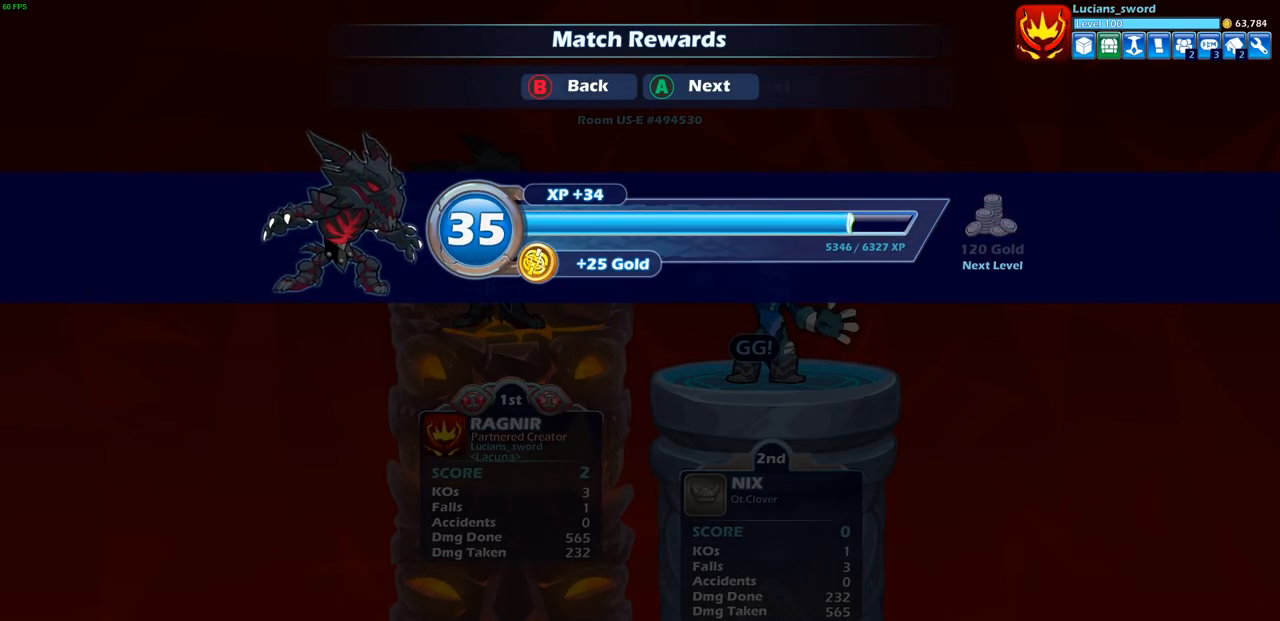
{"buttons": [], "left_stick": "center", "right_stick": "center", "events": []}
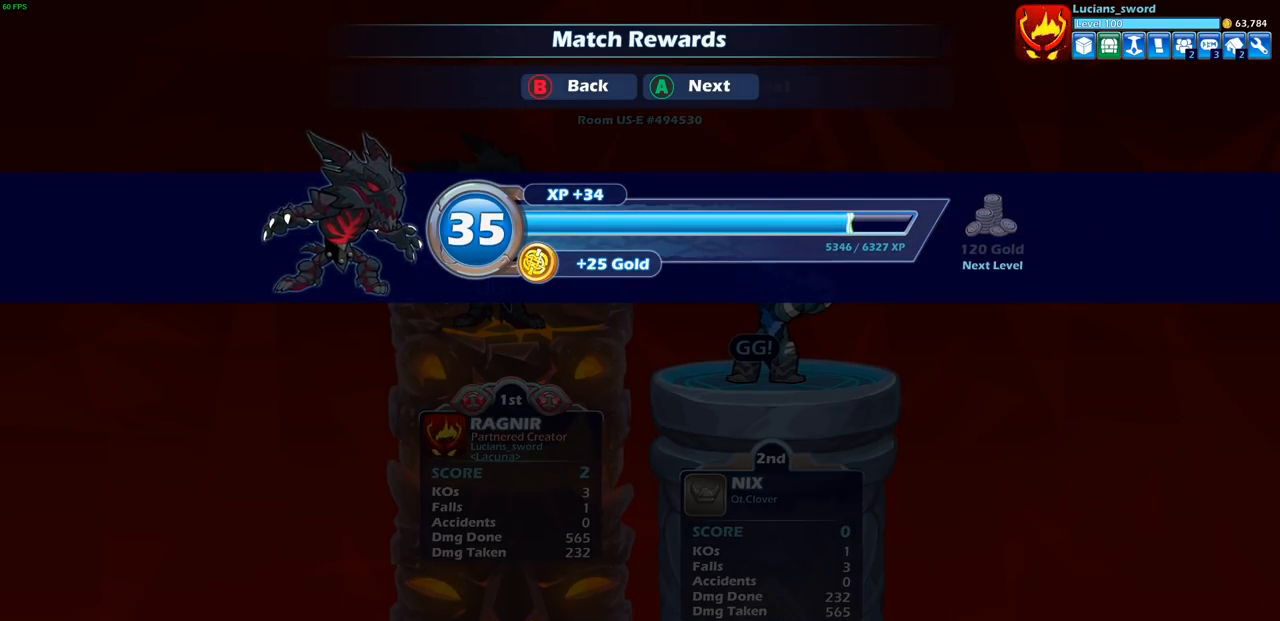
{"buttons": [], "left_stick": "center", "right_stick": "center", "events": []}
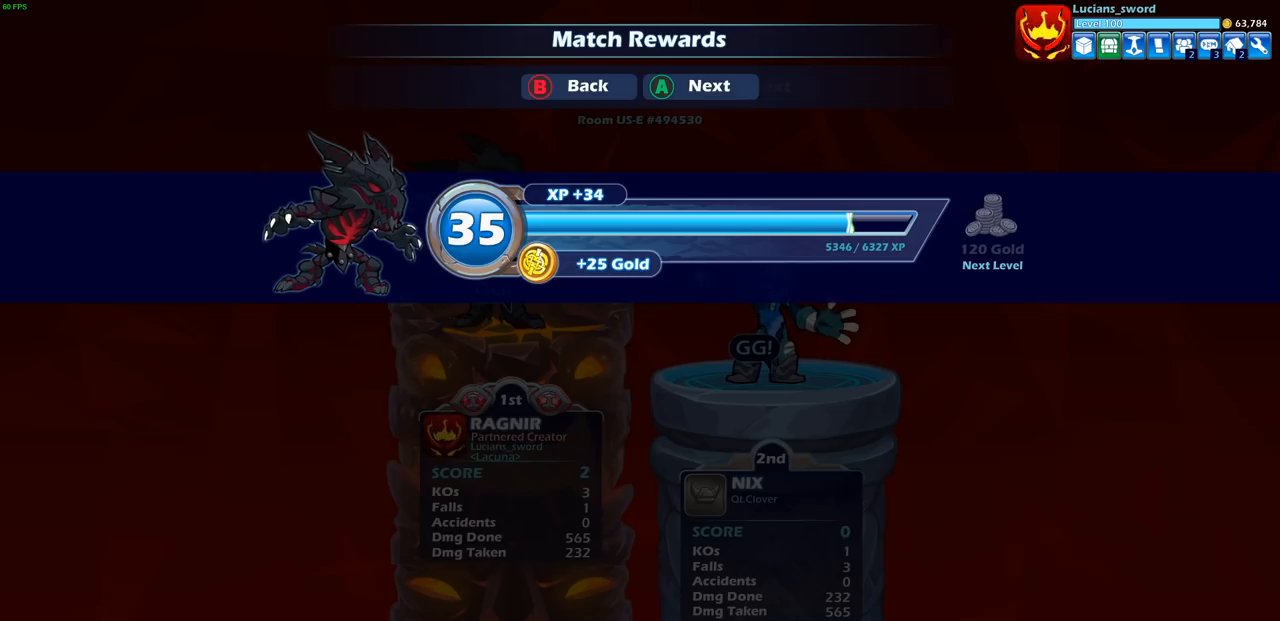
{"buttons": [], "left_stick": "center", "right_stick": "center", "events": []}
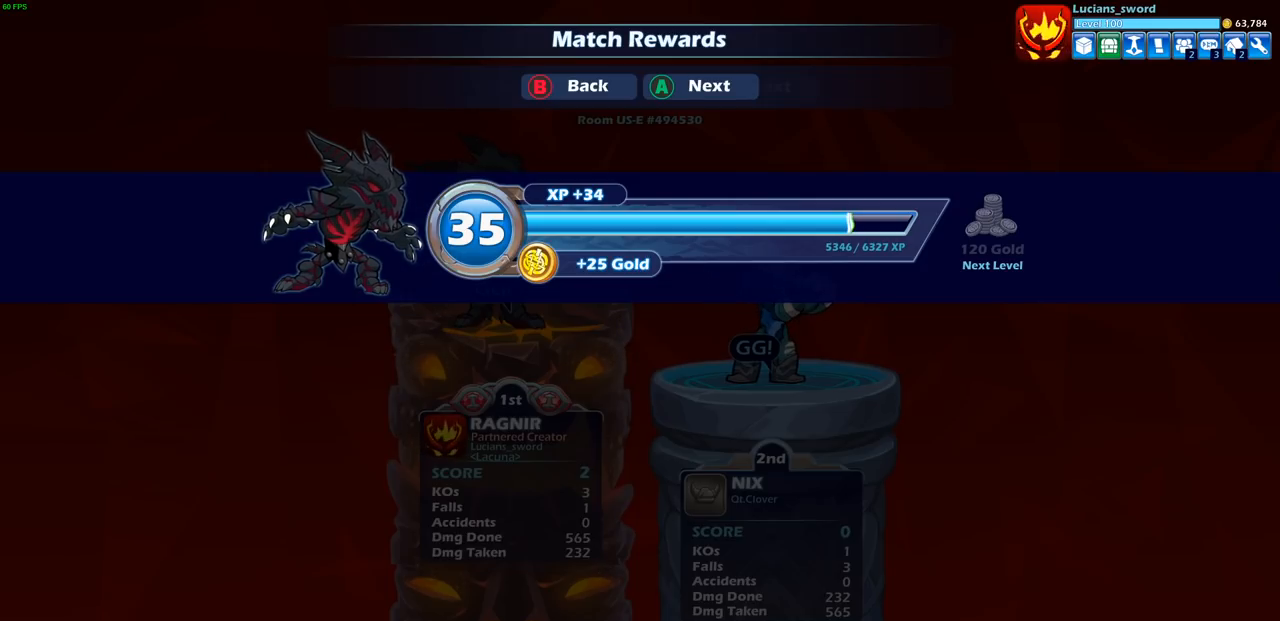
{"buttons": [], "left_stick": "center", "right_stick": "center", "events": [[250, "CROSS", "down"], [367, "CROSS", "up"]]}